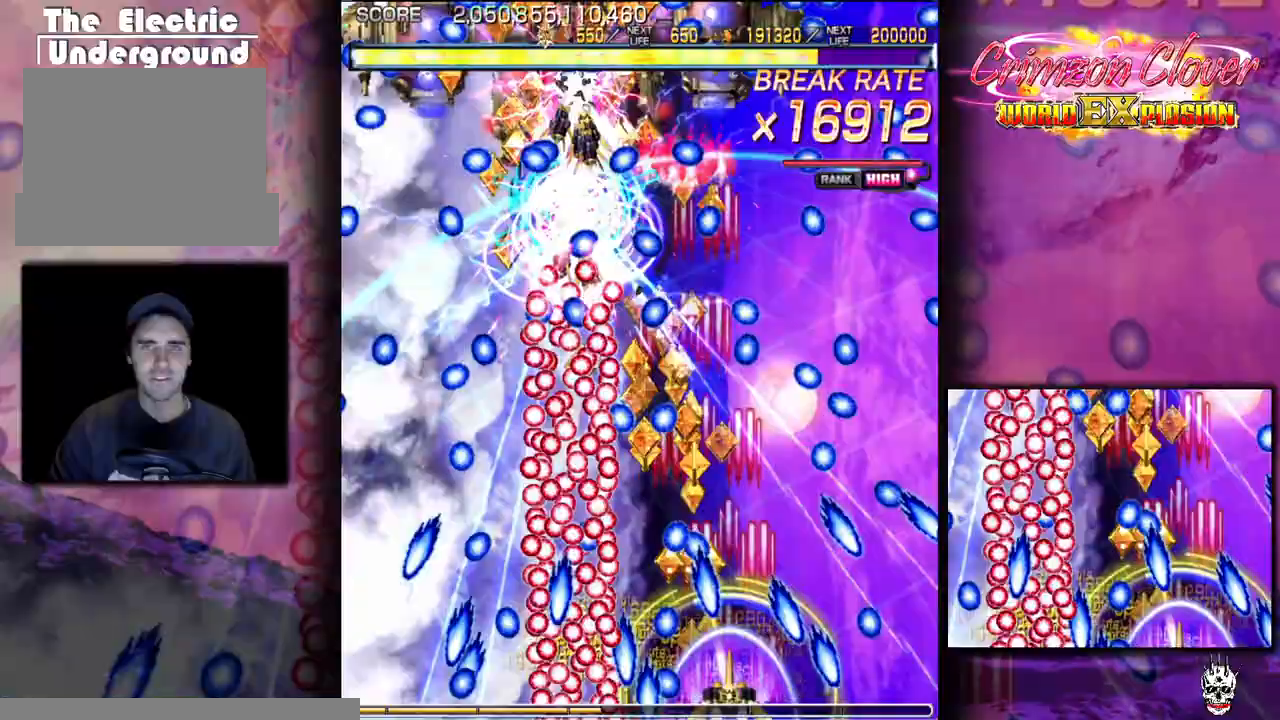
Gameplay with a controller (arcade stick); each line is a JSON object with the inputs held at the frame after it. "events" lists button and stick changes between this image and that frame as [ms after this image, input, new state], when the widget could be followed in between. Not read: L3 R3 other_buttons.
{"buttons": ["DPAD_UP"], "events": [[33, "DPAD_DOWN", "down"], [117, "DPAD_DOWN", "up"], [183, "DPAD_RIGHT", "down"], [250, "DPAD_RIGHT", "up"], [483, "DPAD_UP", "down"]]}
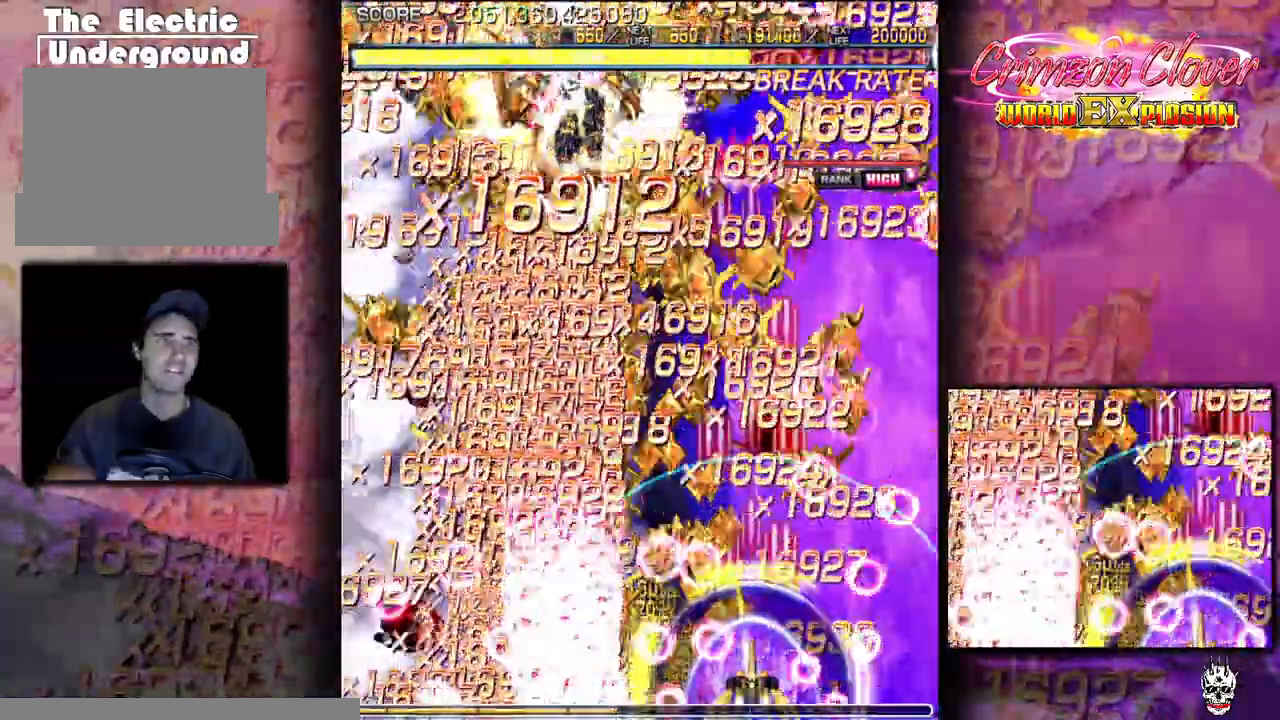
{"buttons": ["DPAD_LEFT"], "events": [[117, "DPAD_UP", "up"], [133, "DPAD_LEFT", "down"], [283, "DPAD_LEFT", "up"], [433, "DPAD_LEFT", "down"]]}
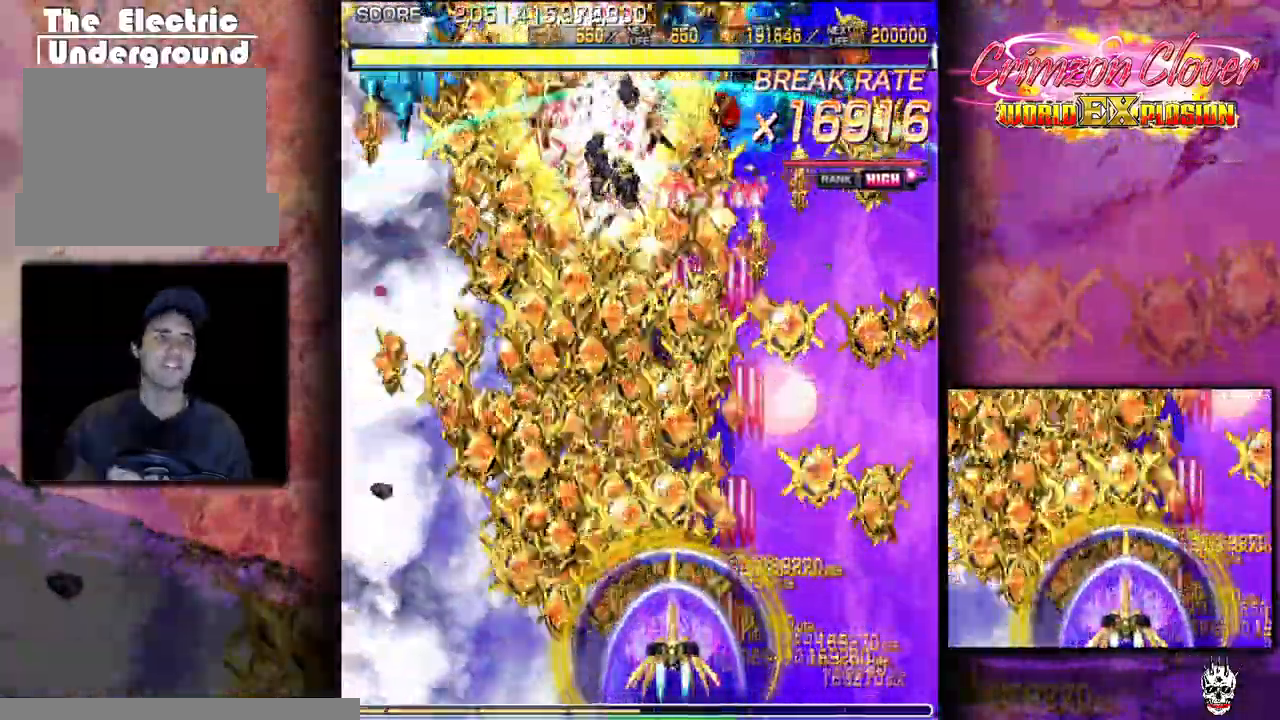
{"buttons": [], "events": [[17, "DPAD_LEFT", "up"], [50, "DPAD_DOWN", "down"], [167, "DPAD_DOWN", "up"]]}
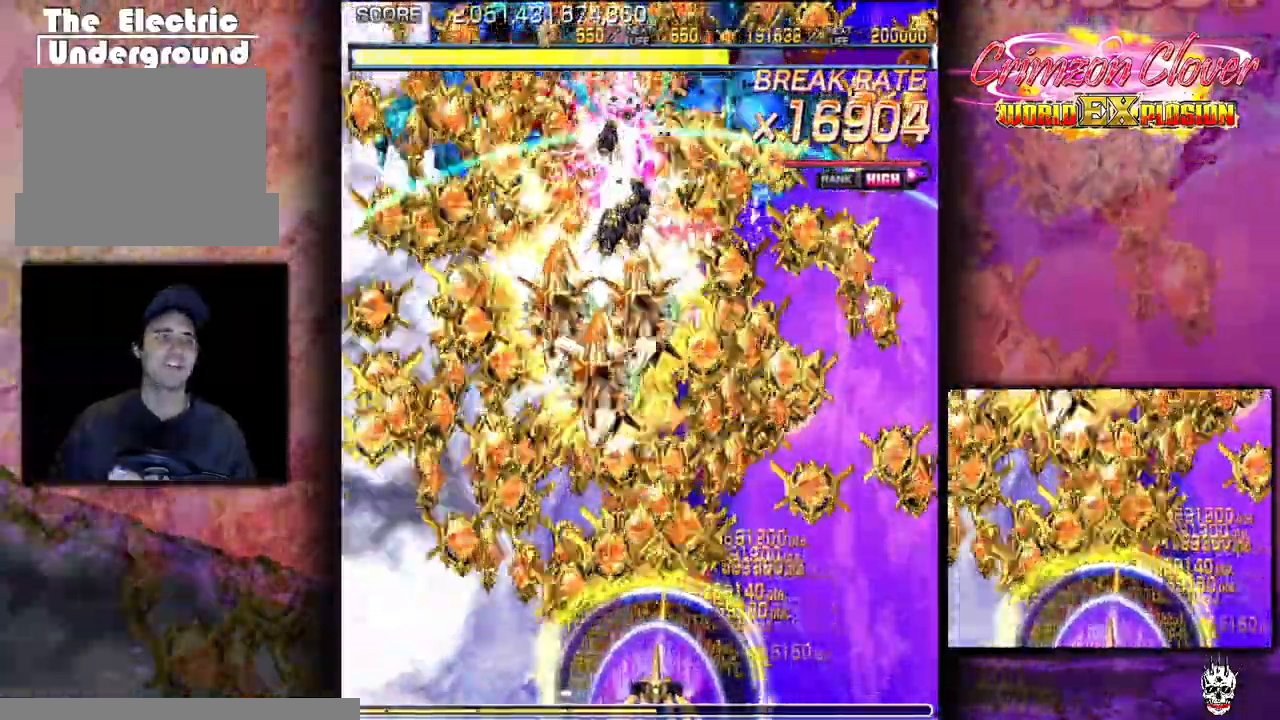
{"buttons": [], "events": [[333, "DPAD_LEFT", "down"], [433, "DPAD_LEFT", "up"]]}
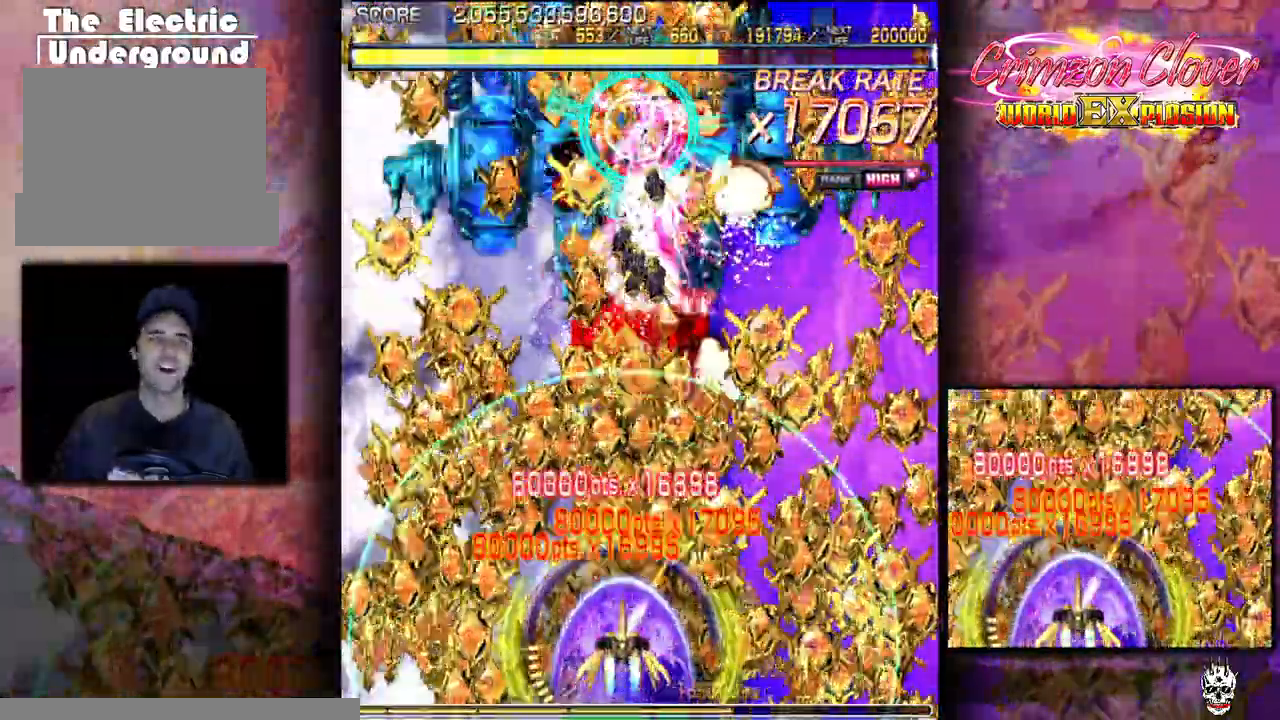
{"buttons": [], "events": [[200, "DPAD_DOWN", "down"], [283, "DPAD_DOWN", "up"]]}
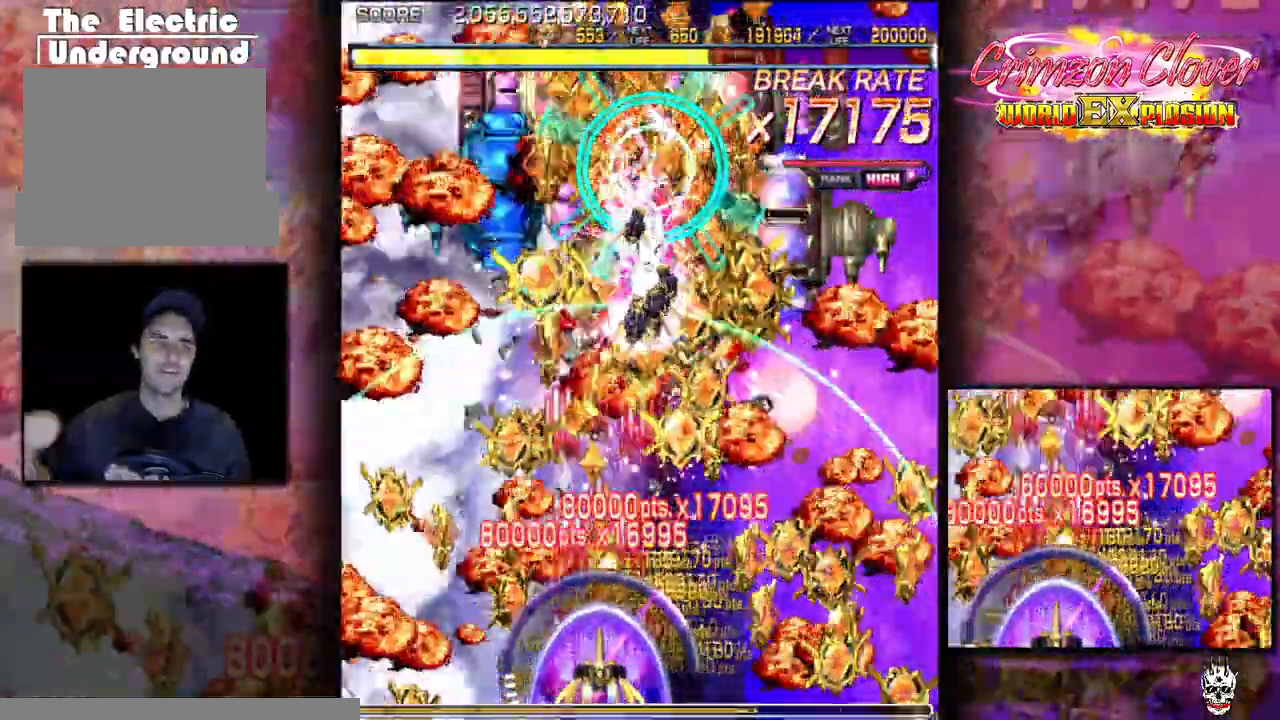
{"buttons": [], "events": [[133, "DPAD_DOWN", "down"], [233, "DPAD_DOWN", "up"], [350, "DPAD_DOWN", "down"], [383, "DPAD_RIGHT", "down"], [433, "DPAD_RIGHT", "up"], [450, "DPAD_DOWN", "up"]]}
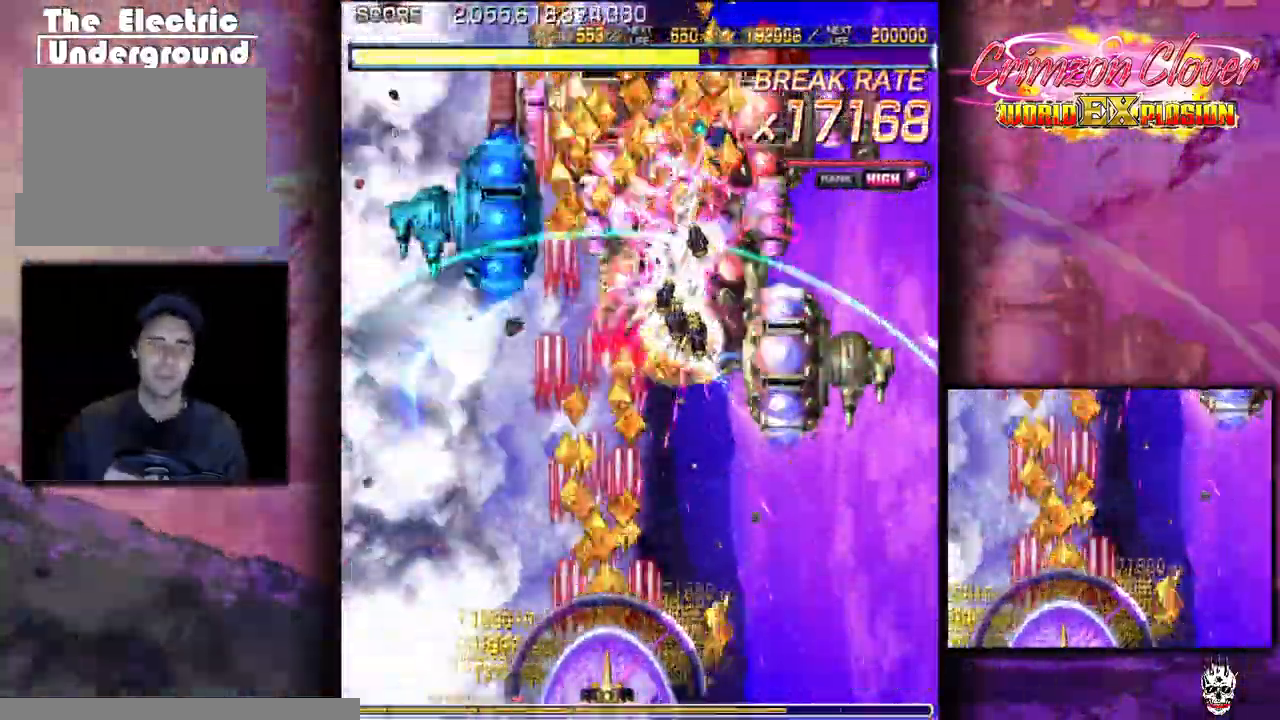
{"buttons": [], "events": [[50, "DPAD_RIGHT", "down"], [133, "DPAD_RIGHT", "up"], [300, "DPAD_RIGHT", "down"], [350, "DPAD_RIGHT", "up"]]}
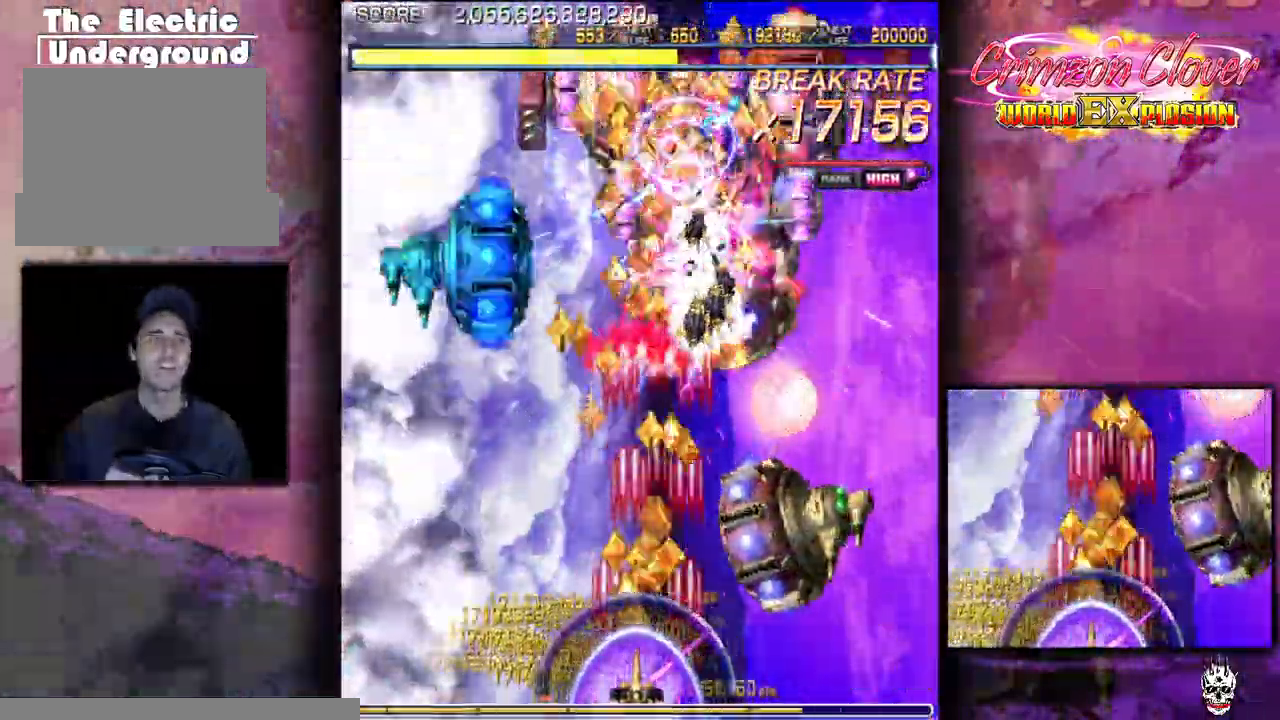
{"buttons": ["DPAD_LEFT"], "events": [[17, "DPAD_DOWN", "down"], [83, "DPAD_LEFT", "down"], [117, "DPAD_DOWN", "up"], [150, "DPAD_LEFT", "up"], [400, "DPAD_DOWN", "down"], [467, "DPAD_DOWN", "up"], [500, "DPAD_LEFT", "down"]]}
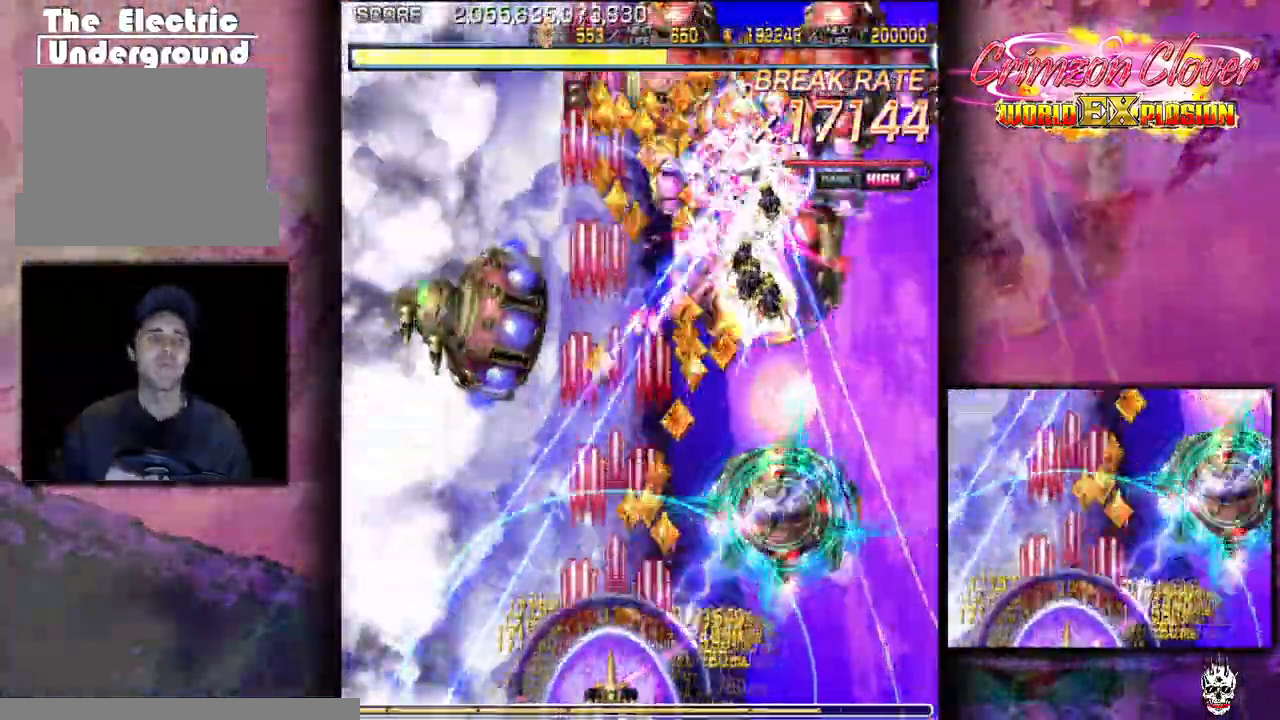
{"buttons": [], "events": [[50, "DPAD_LEFT", "up"], [283, "DPAD_RIGHT", "down"], [383, "DPAD_RIGHT", "up"]]}
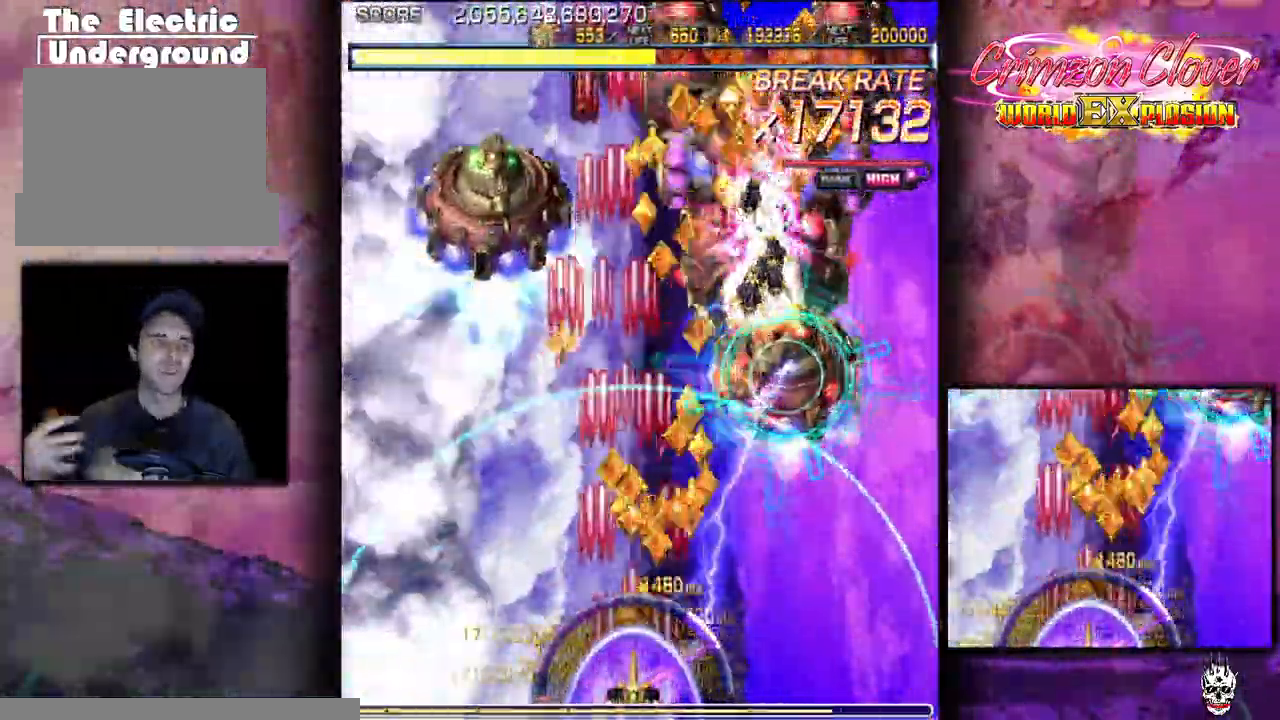
{"buttons": [], "events": [[283, "DPAD_RIGHT", "down"], [350, "DPAD_RIGHT", "up"]]}
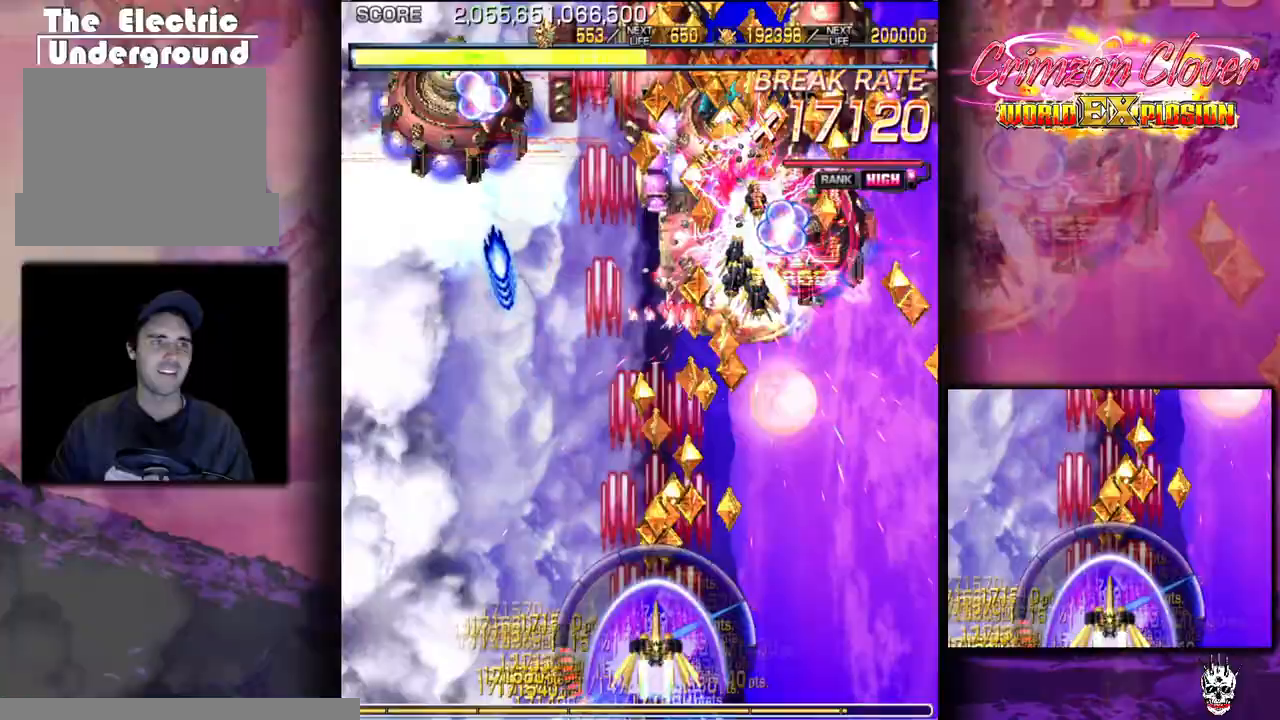
{"buttons": ["DPAD_DOWN"], "events": [[133, "DPAD_LEFT", "down"], [183, "DPAD_LEFT", "up"], [200, "DPAD_DOWN", "down"], [333, "DPAD_DOWN", "up"], [367, "DPAD_LEFT", "down"], [417, "DPAD_LEFT", "up"], [433, "DPAD_DOWN", "down"]]}
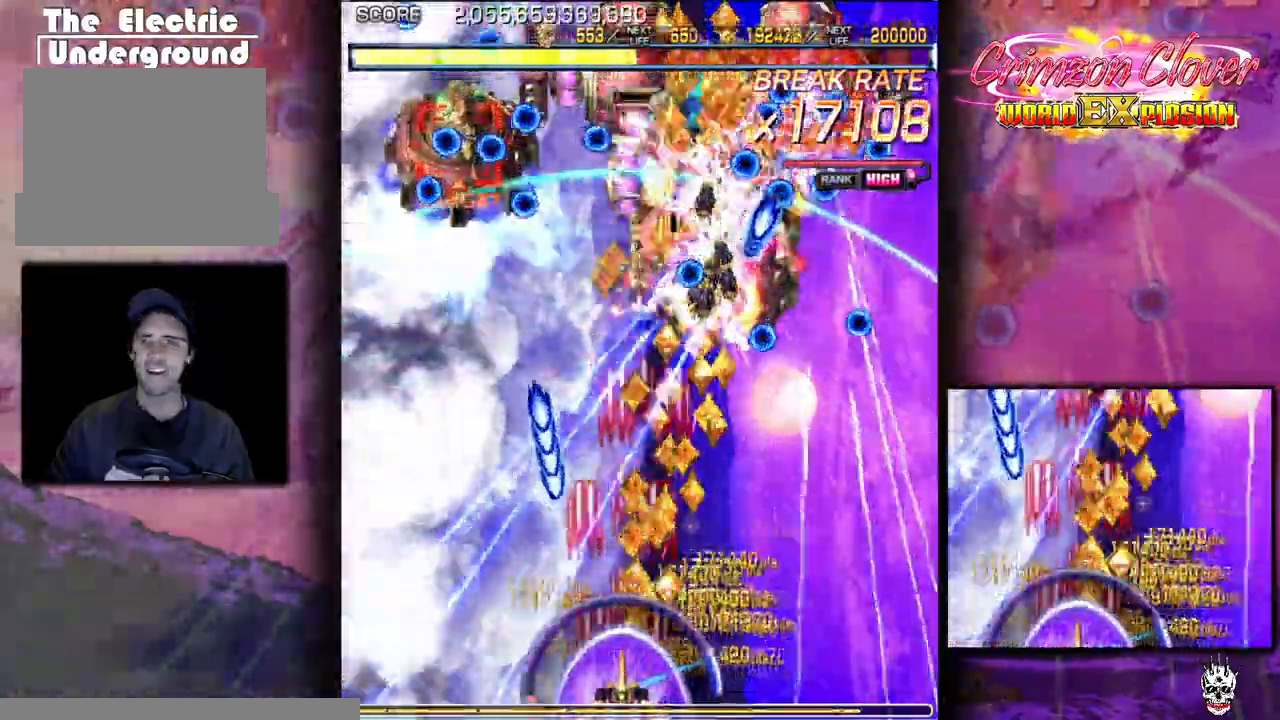
{"buttons": ["DPAD_LEFT"], "events": [[50, "DPAD_DOWN", "up"], [50, "DPAD_LEFT", "down"], [133, "DPAD_LEFT", "up"], [150, "DPAD_DOWN", "down"], [233, "DPAD_DOWN", "up"], [233, "DPAD_LEFT", "down"]]}
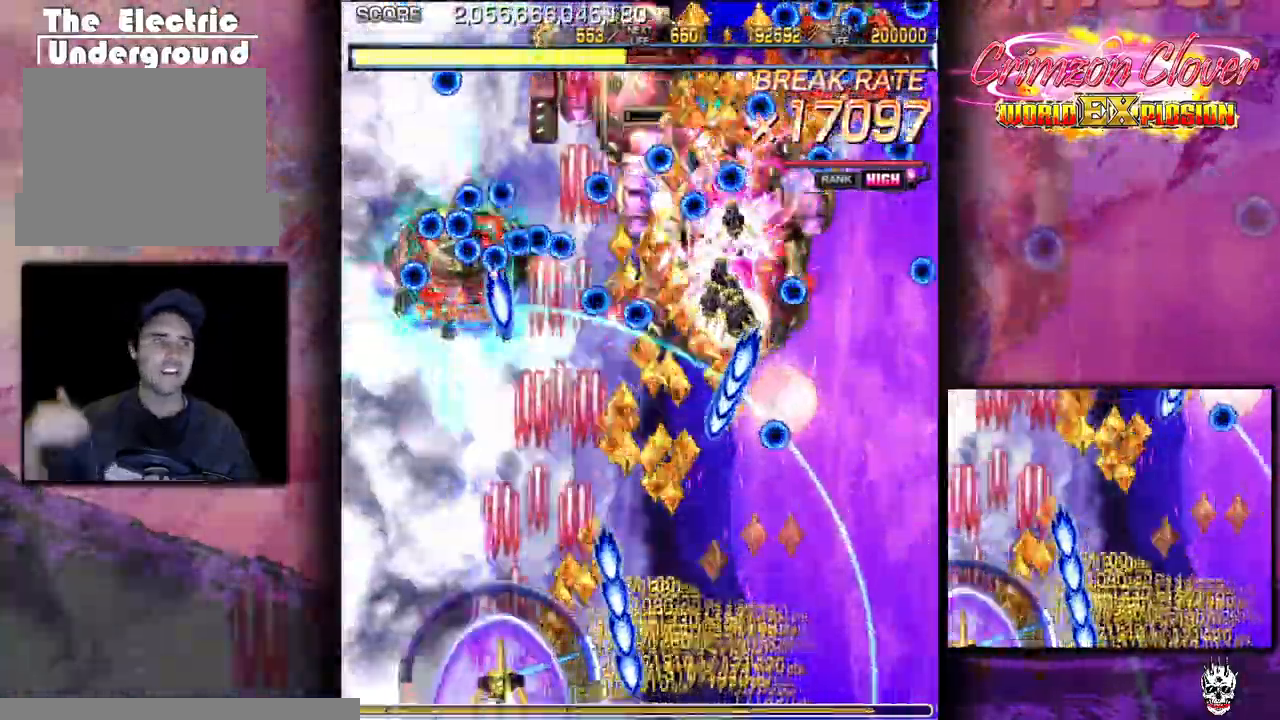
{"buttons": ["DPAD_DOWN"], "events": [[200, "DPAD_LEFT", "up"], [433, "DPAD_DOWN", "down"]]}
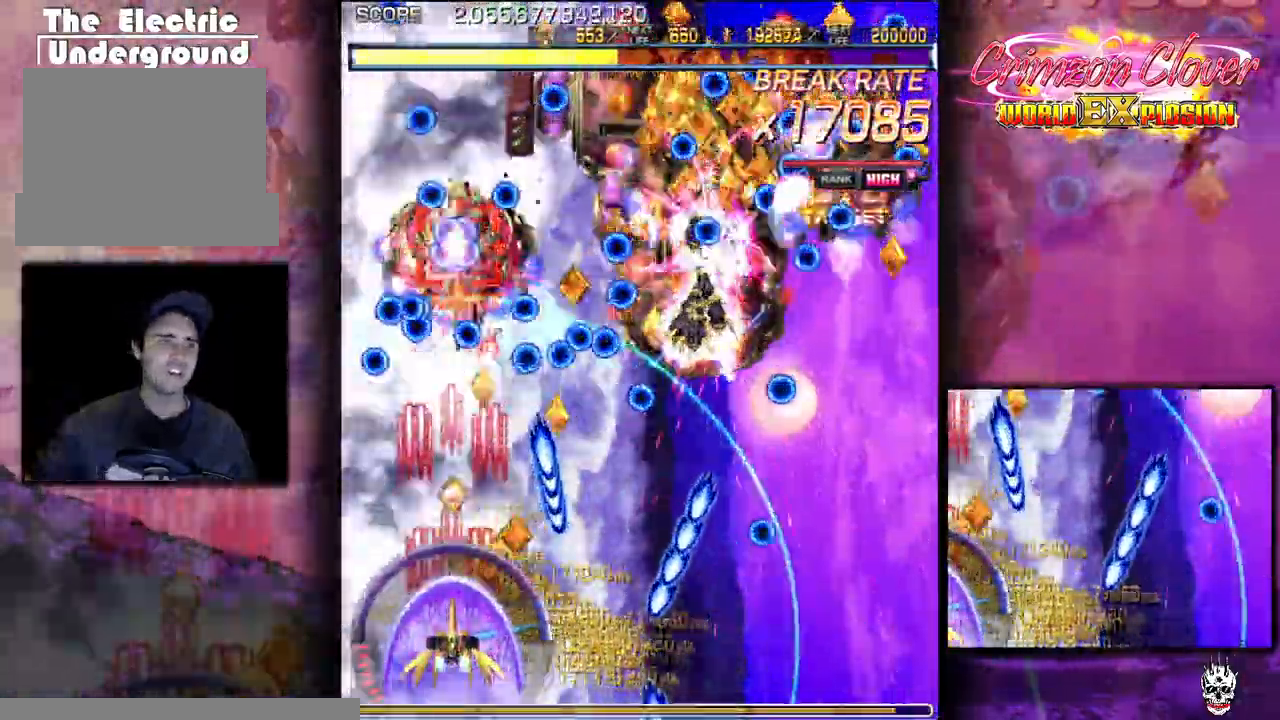
{"buttons": [], "events": [[83, "DPAD_DOWN", "up"], [383, "DPAD_RIGHT", "down"], [433, "DPAD_RIGHT", "up"]]}
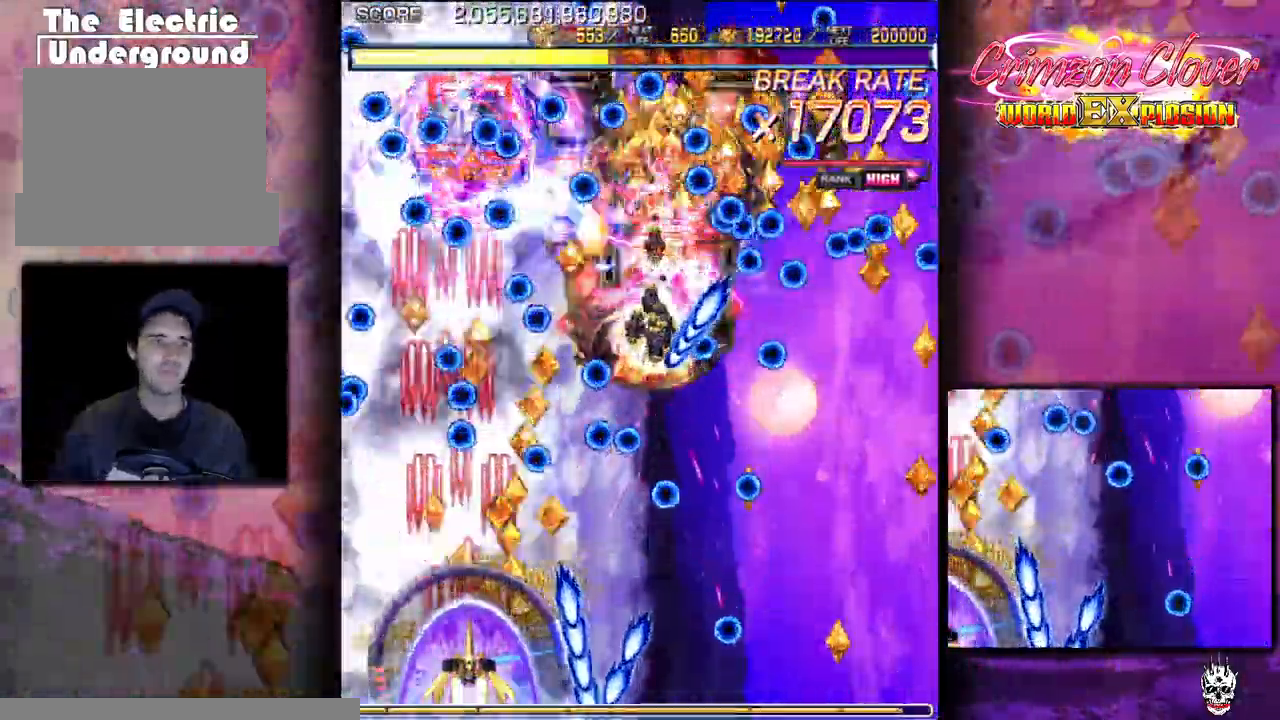
{"buttons": [], "events": [[250, "DPAD_RIGHT", "down"], [333, "DPAD_RIGHT", "up"], [433, "DPAD_RIGHT", "down"], [500, "DPAD_RIGHT", "up"]]}
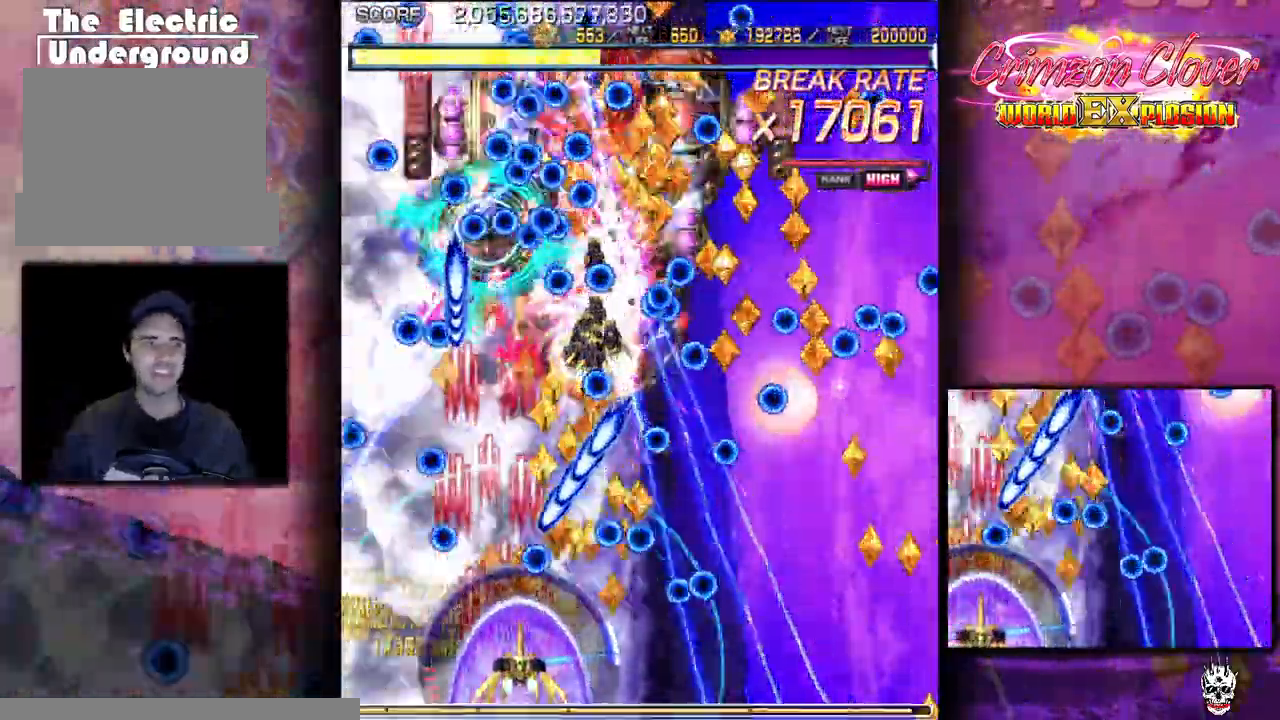
{"buttons": [], "events": [[33, "DPAD_LEFT", "down"], [200, "DPAD_LEFT", "up"], [417, "DPAD_RIGHT", "down"], [450, "DPAD_DOWN", "down"], [500, "DPAD_DOWN", "up"], [500, "DPAD_RIGHT", "up"]]}
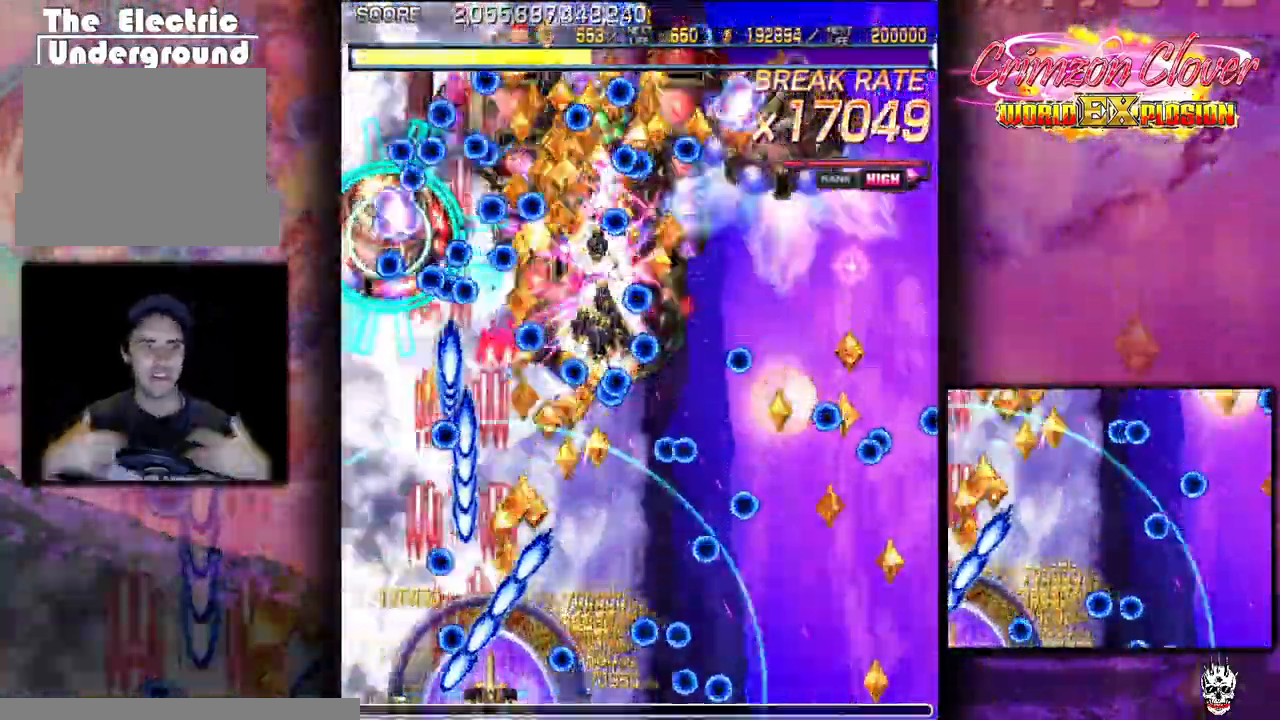
{"buttons": ["DPAD_RIGHT"], "events": [[67, "DPAD_RIGHT", "down"], [83, "DPAD_DOWN", "down"], [150, "DPAD_DOWN", "up"], [150, "DPAD_RIGHT", "up"], [483, "DPAD_RIGHT", "down"]]}
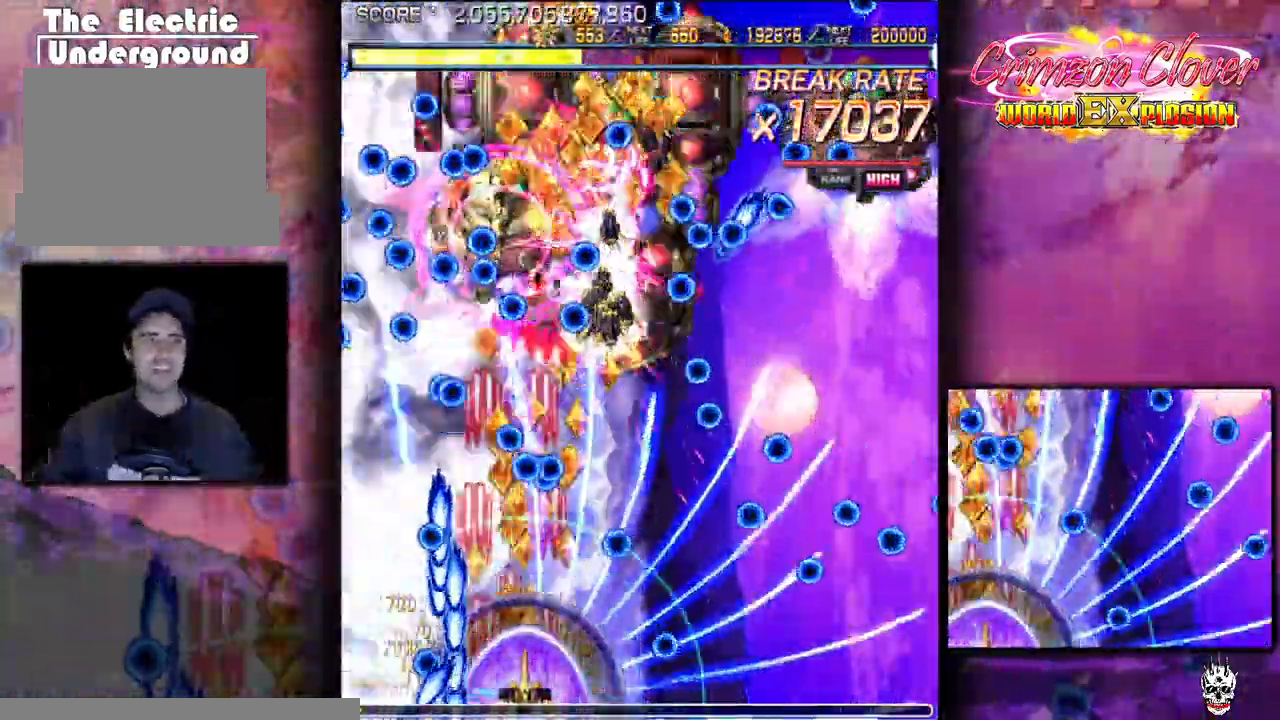
{"buttons": ["DPAD_RIGHT"], "events": [[83, "DPAD_RIGHT", "up"], [283, "DPAD_RIGHT", "down"], [433, "DPAD_RIGHT", "up"], [500, "DPAD_RIGHT", "down"]]}
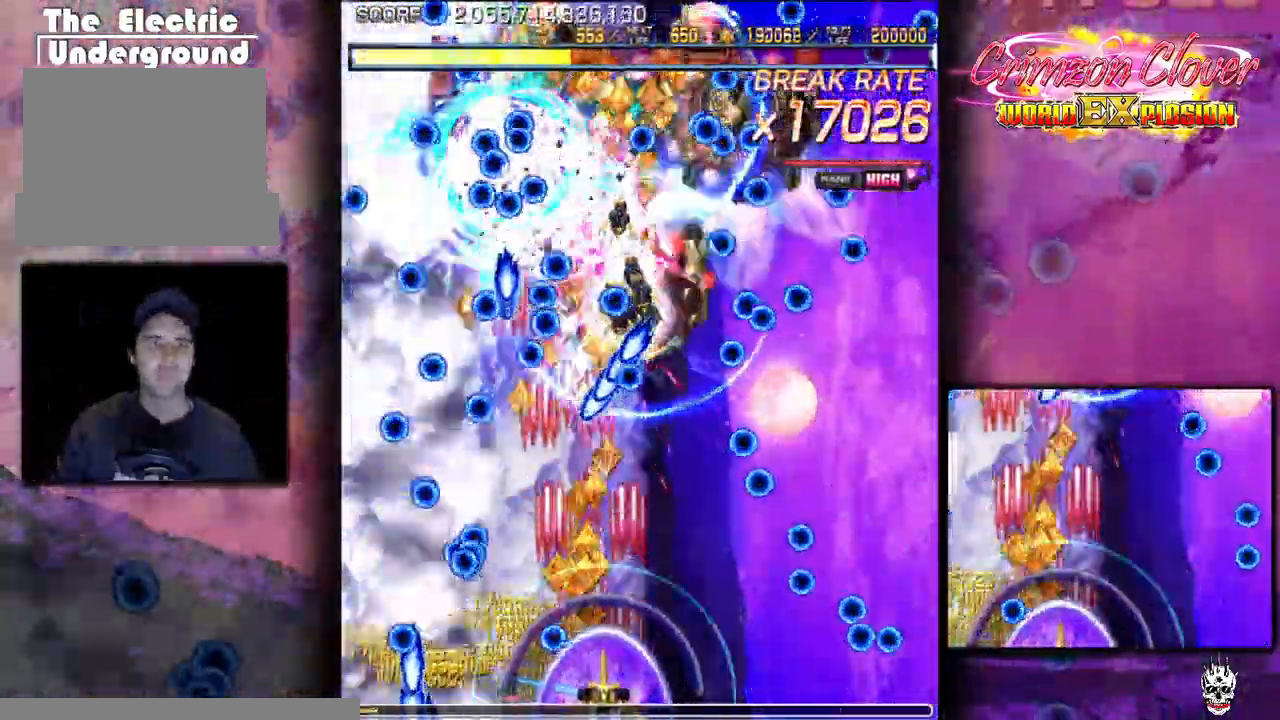
{"buttons": ["DPAD_DOWN"]}
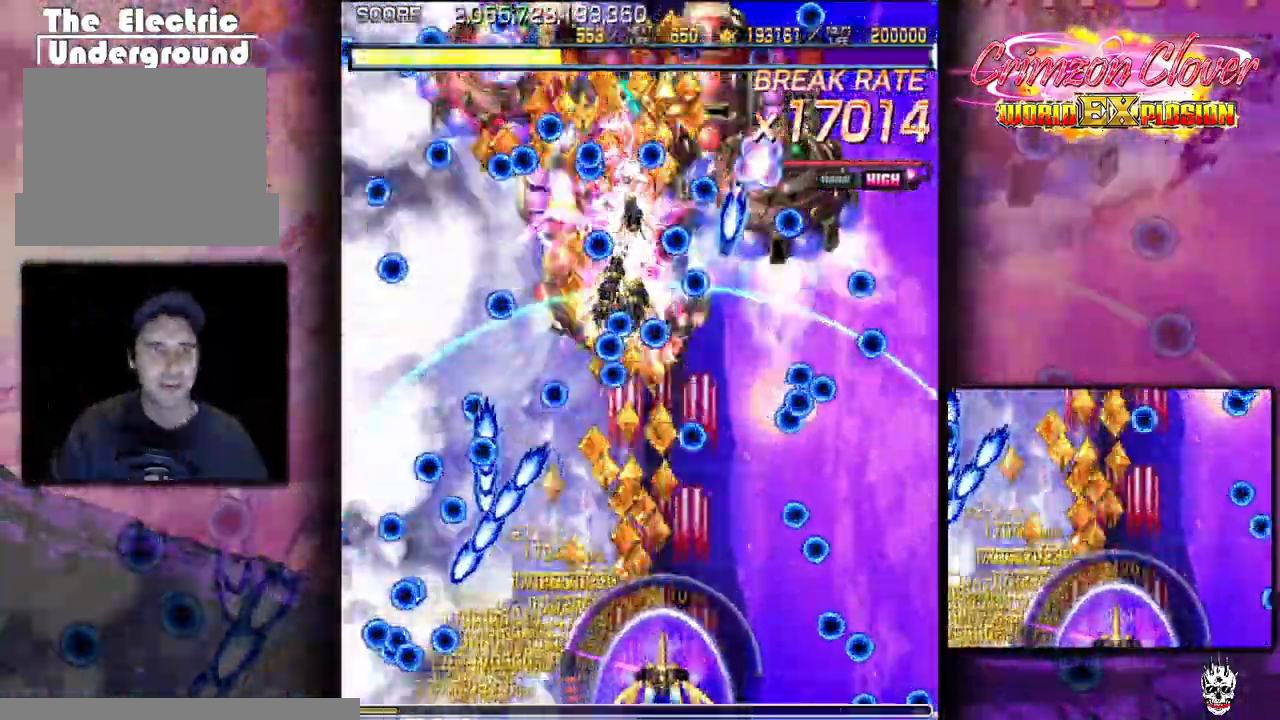
{"buttons": []}
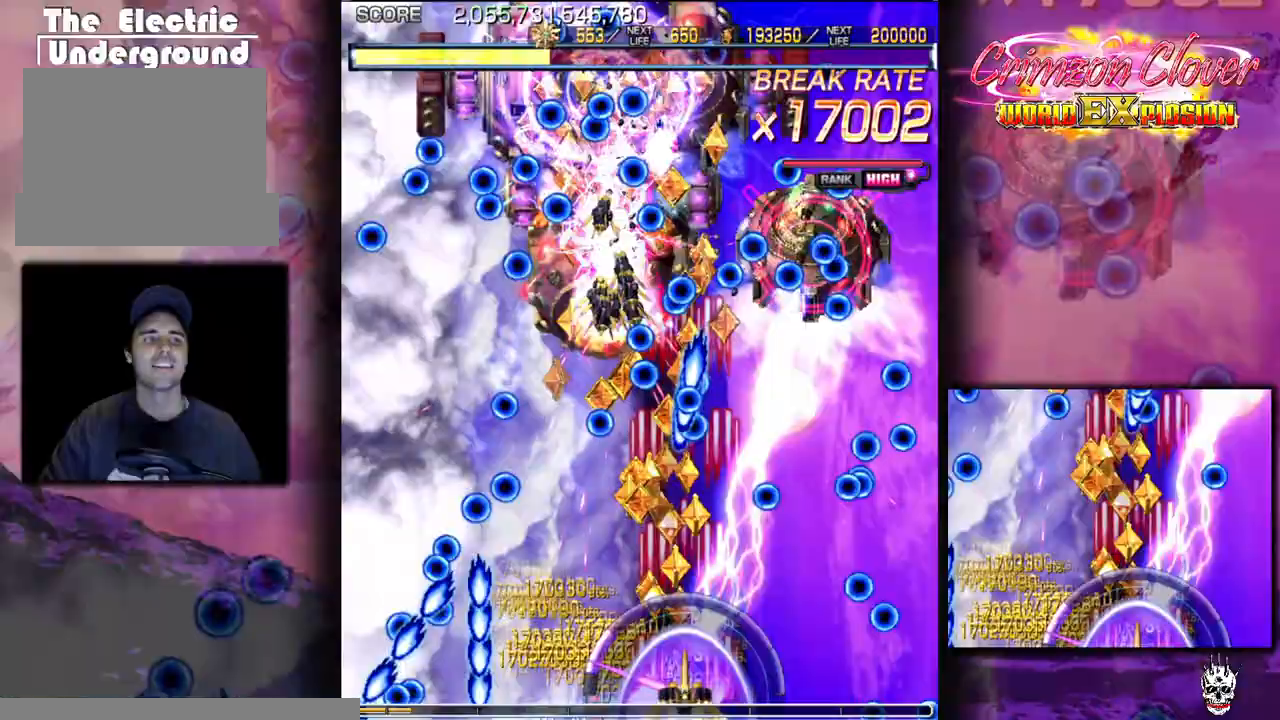
{"buttons": [], "events": [[17, "DPAD_LEFT", "down"], [83, "DPAD_LEFT", "up"], [117, "DPAD_DOWN", "down"], [183, "DPAD_DOWN", "up"], [200, "DPAD_LEFT", "down"], [283, "DPAD_LEFT", "up"], [300, "DPAD_DOWN", "down"], [350, "DPAD_DOWN", "up"], [400, "DPAD_LEFT", "down"], [483, "DPAD_LEFT", "up"]]}
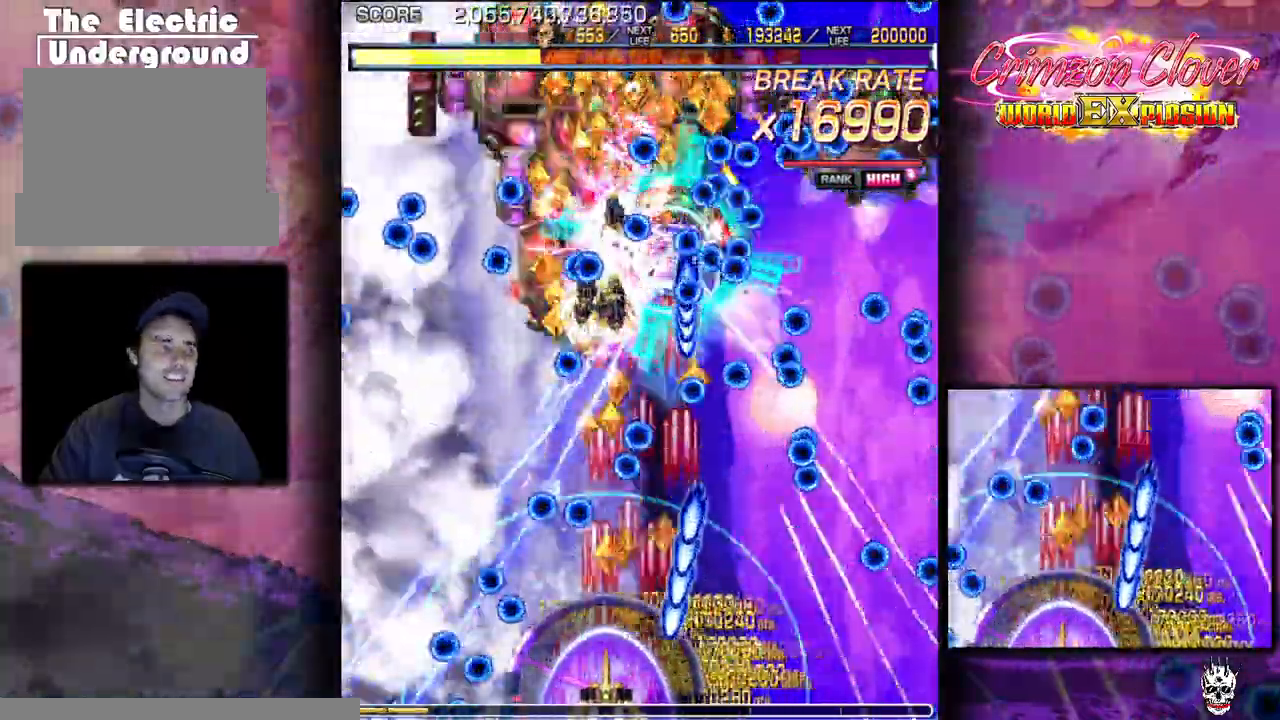
{"buttons": [], "events": []}
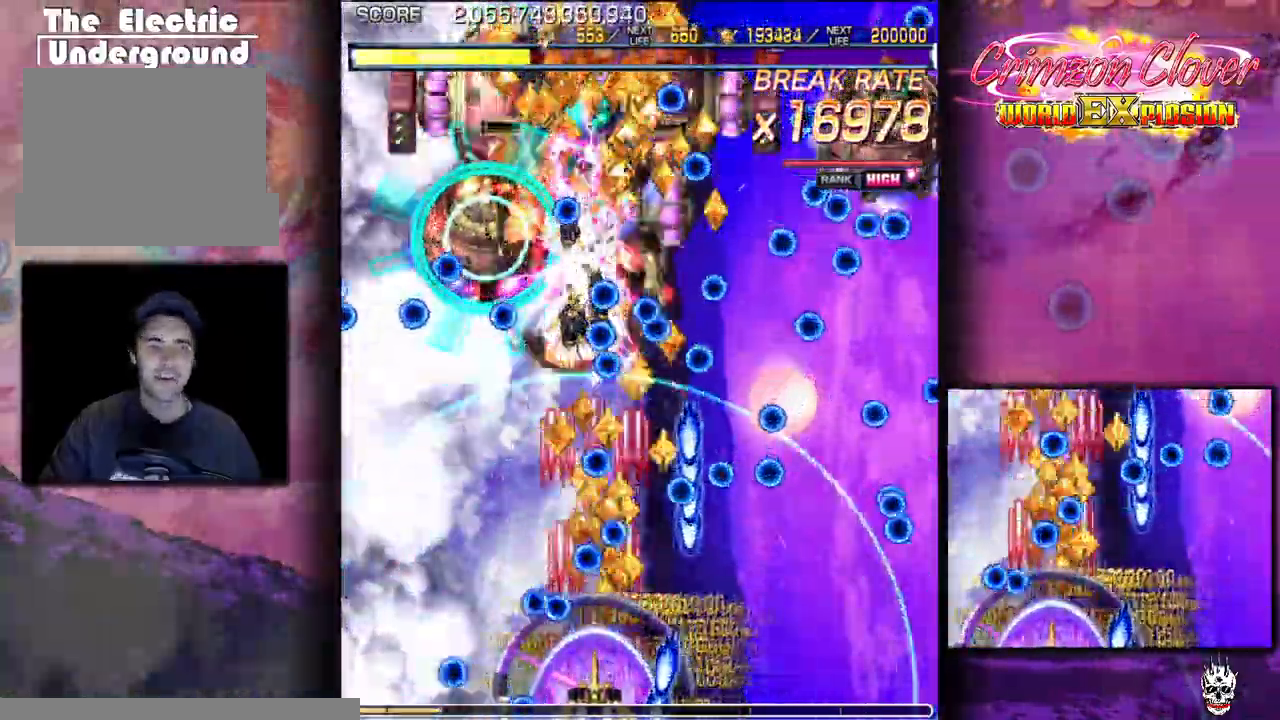
{"buttons": ["DPAD_LEFT"], "events": [[100, "DPAD_LEFT", "down"]]}
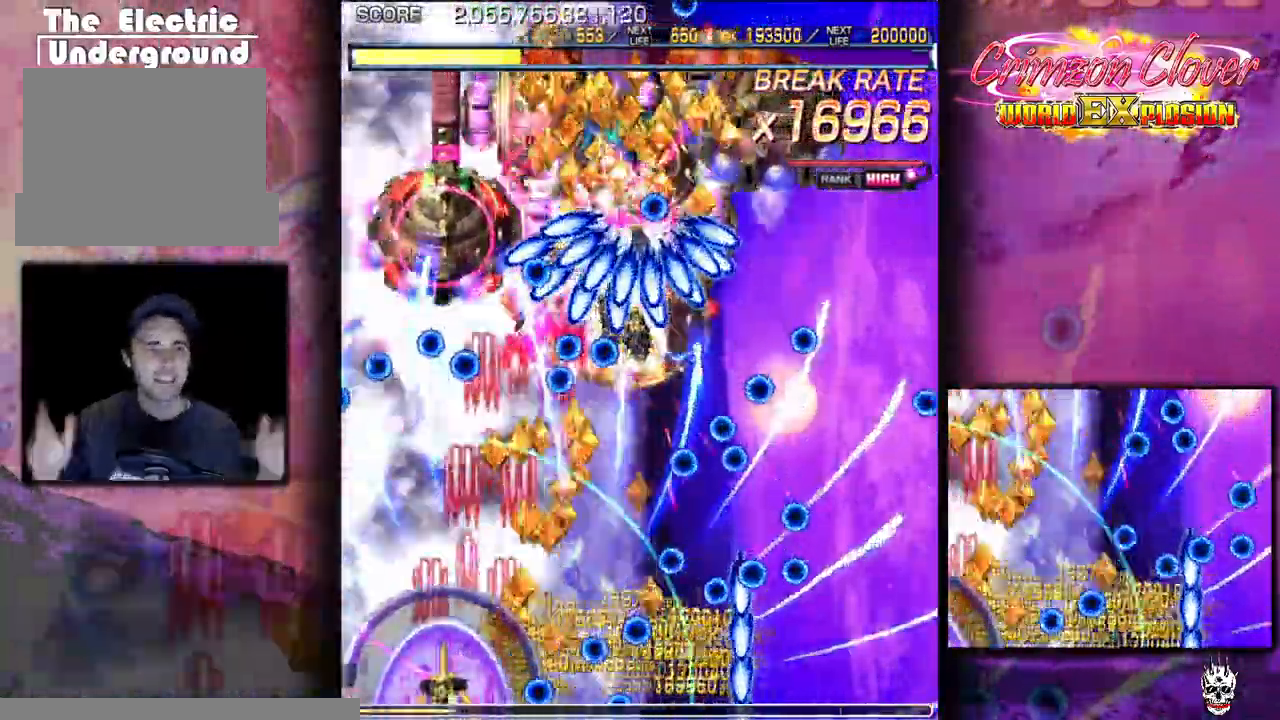
{"buttons": []}
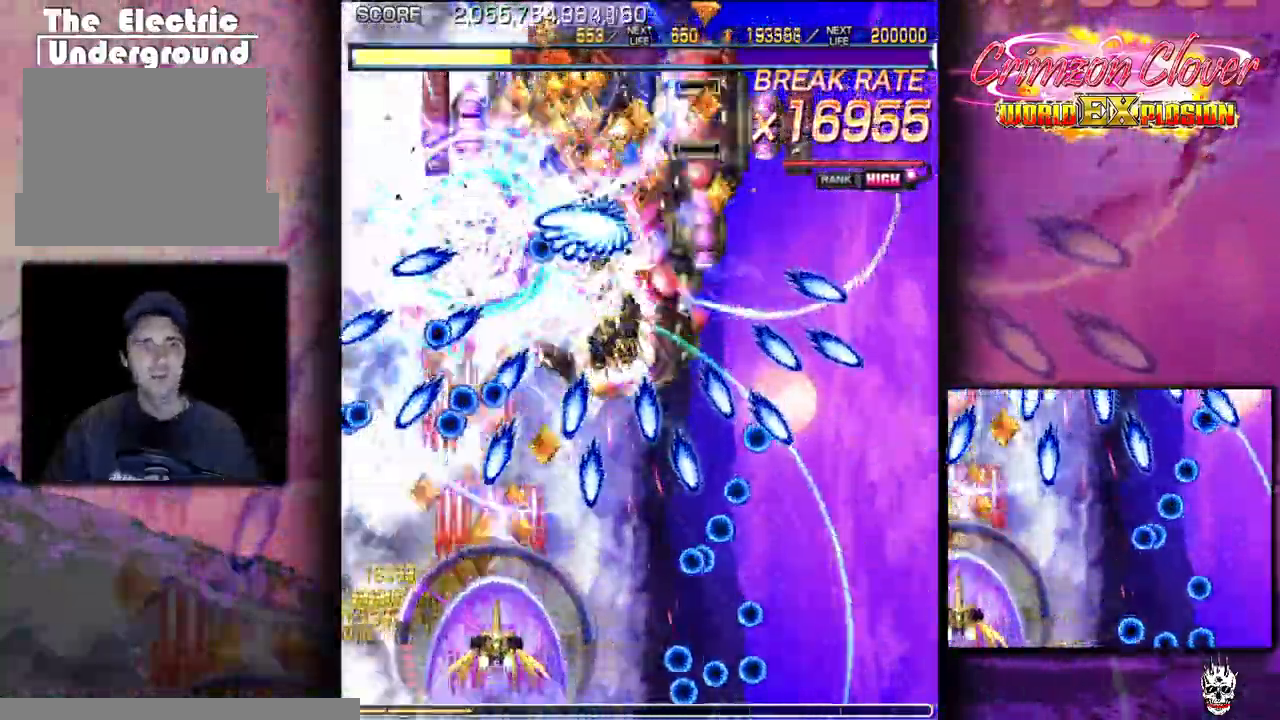
{"buttons": [], "events": []}